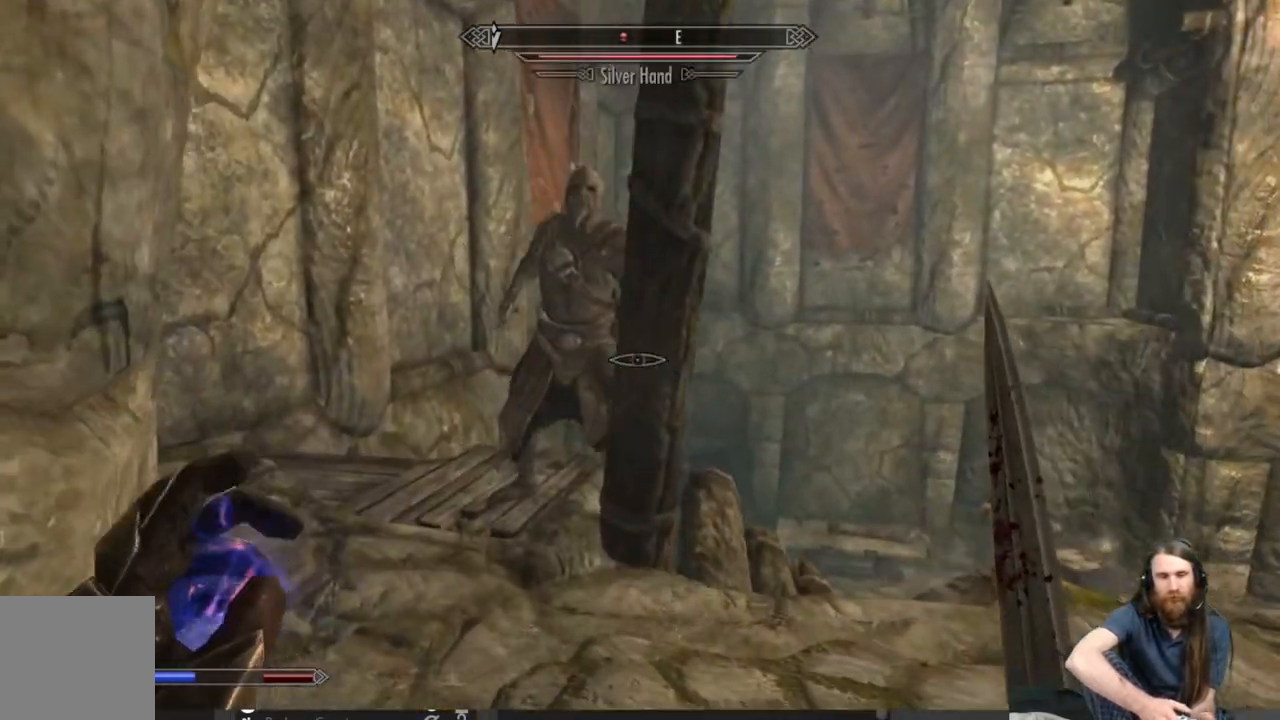
Gameplay with a controller (Xbox layout); each line is a JSON object with the inputs held at the frame after it. "events" lists button and stick changes between this image and that frame as [ms after this image, input, new state], when the widget could be followed in between.
{"buttons": [], "left_stick": "down", "right_stick": "center", "events": [[17, "left_stick", "up"], [200, "left_stick", "down"]]}
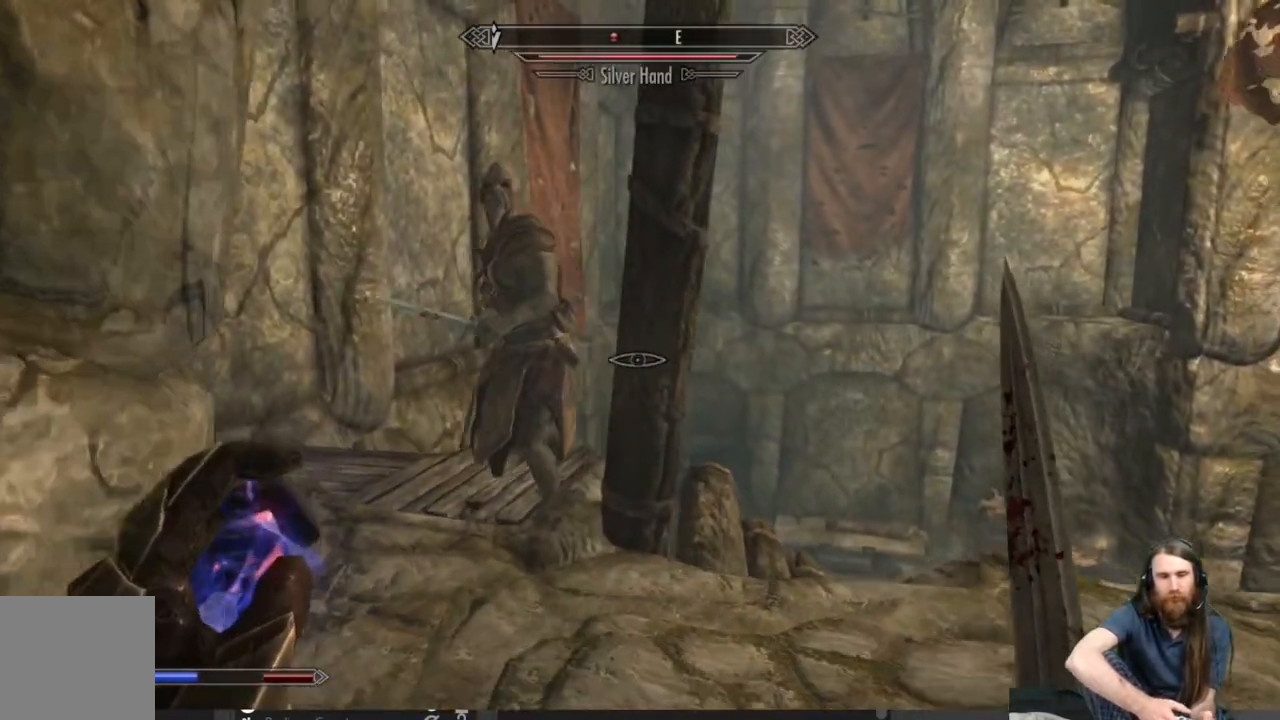
{"buttons": [], "left_stick": "down", "right_stick": "center", "events": []}
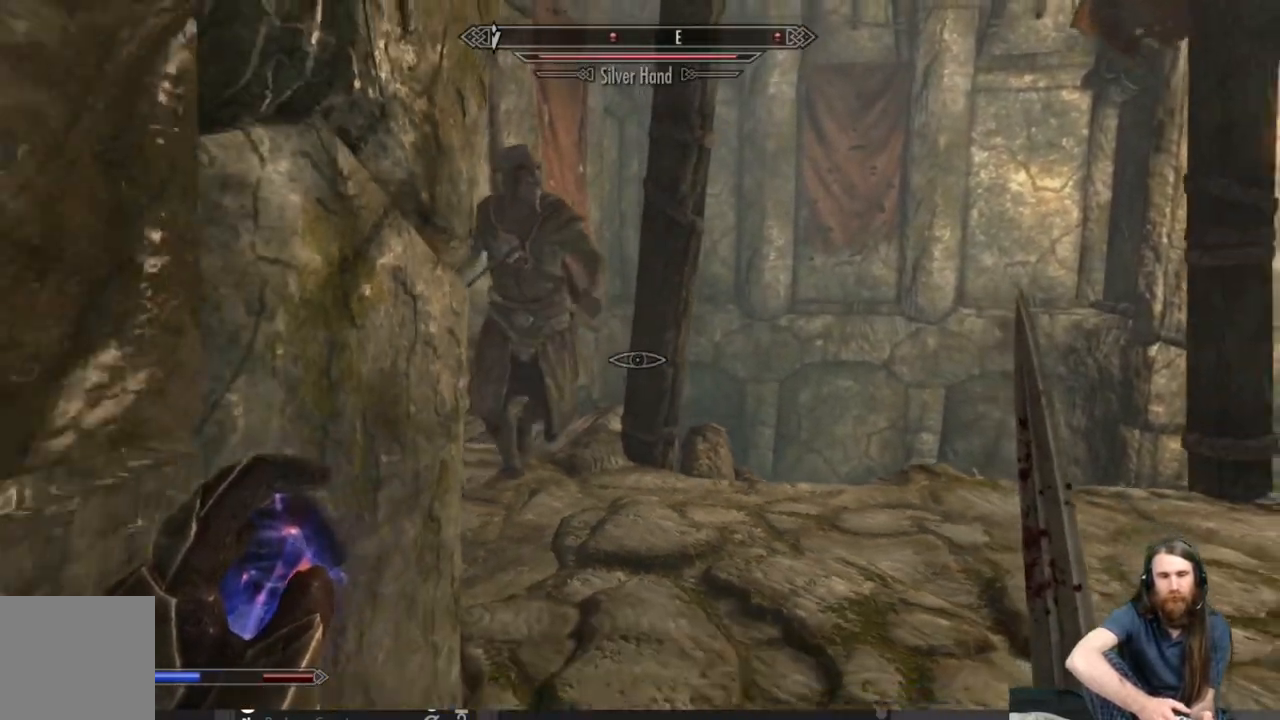
{"buttons": ["L2"], "left_stick": "down", "right_stick": "center", "events": [[317, "L2", "down"]]}
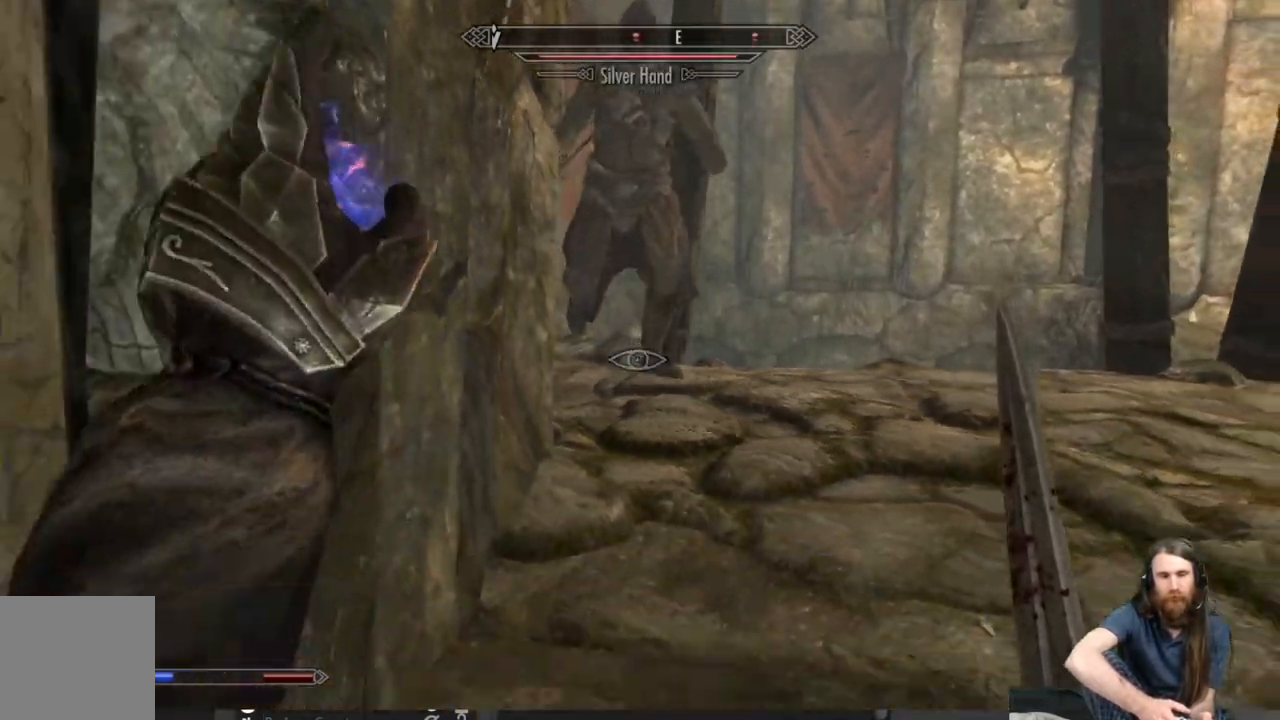
{"buttons": ["L2"], "left_stick": "down", "right_stick": "center", "events": [[367, "right_stick", "up"], [483, "right_stick", "center"]]}
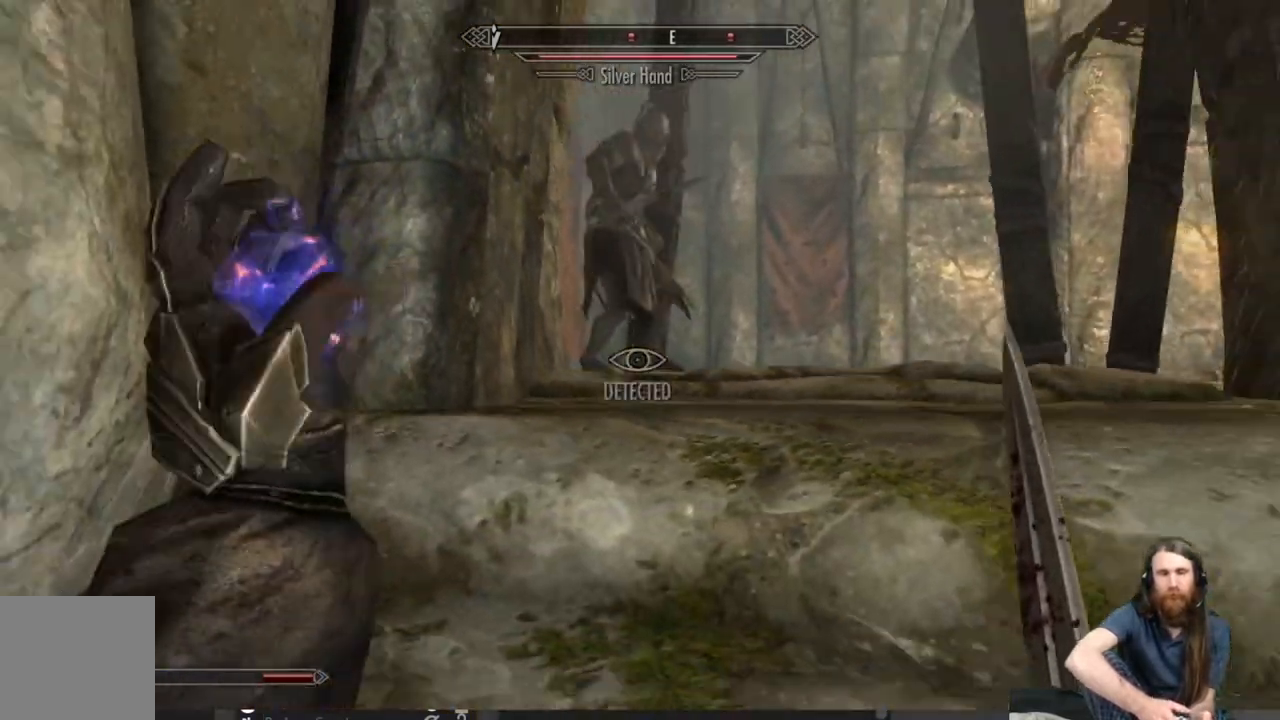
{"buttons": [], "left_stick": "down-right", "right_stick": "center", "events": [[250, "L2", "up"], [483, "left_stick", "down-right"]]}
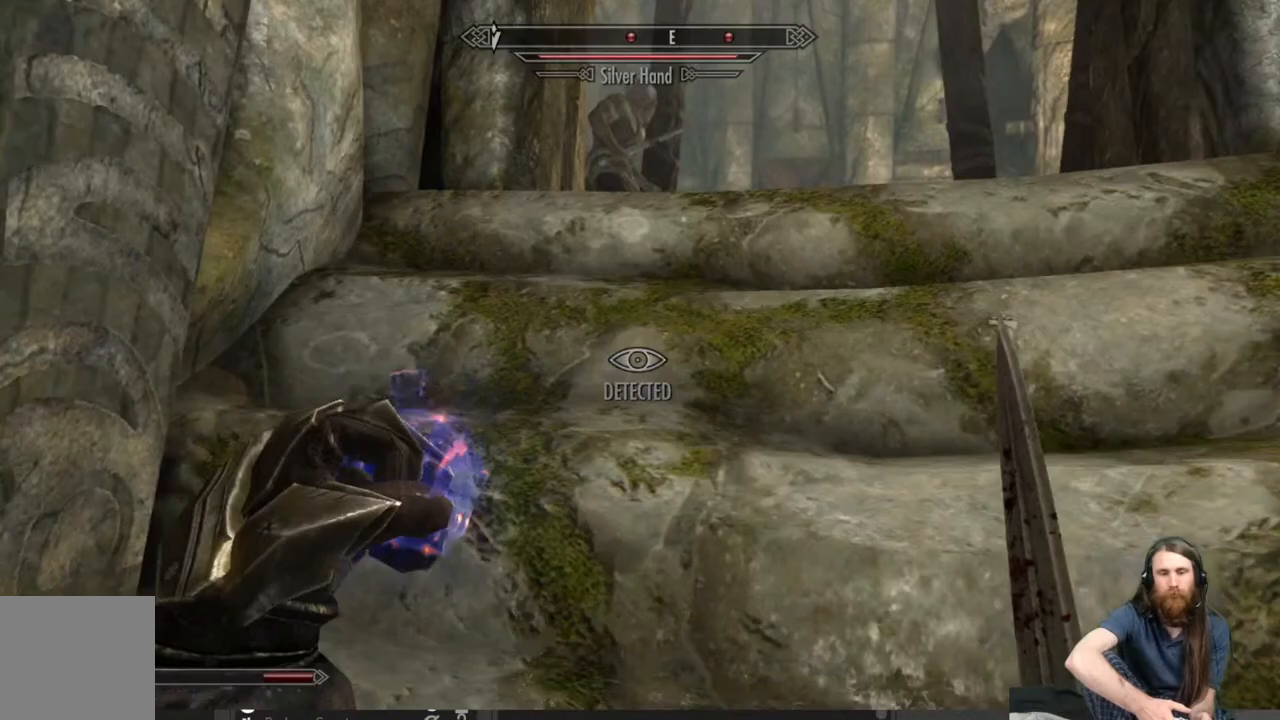
{"buttons": [], "left_stick": "up", "right_stick": "center", "events": [[33, "left_stick", "right"], [133, "left_stick", "up"]]}
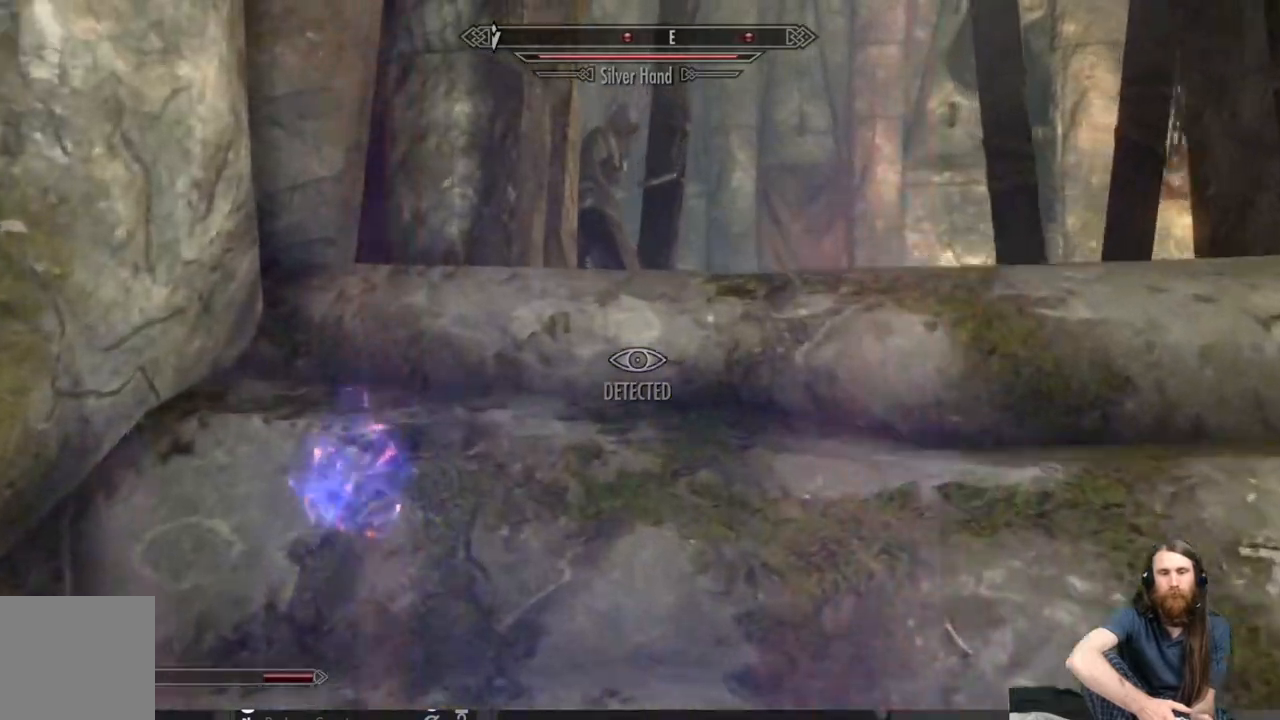
{"buttons": [], "left_stick": "center", "right_stick": "center", "events": [[117, "left_stick", "center"]]}
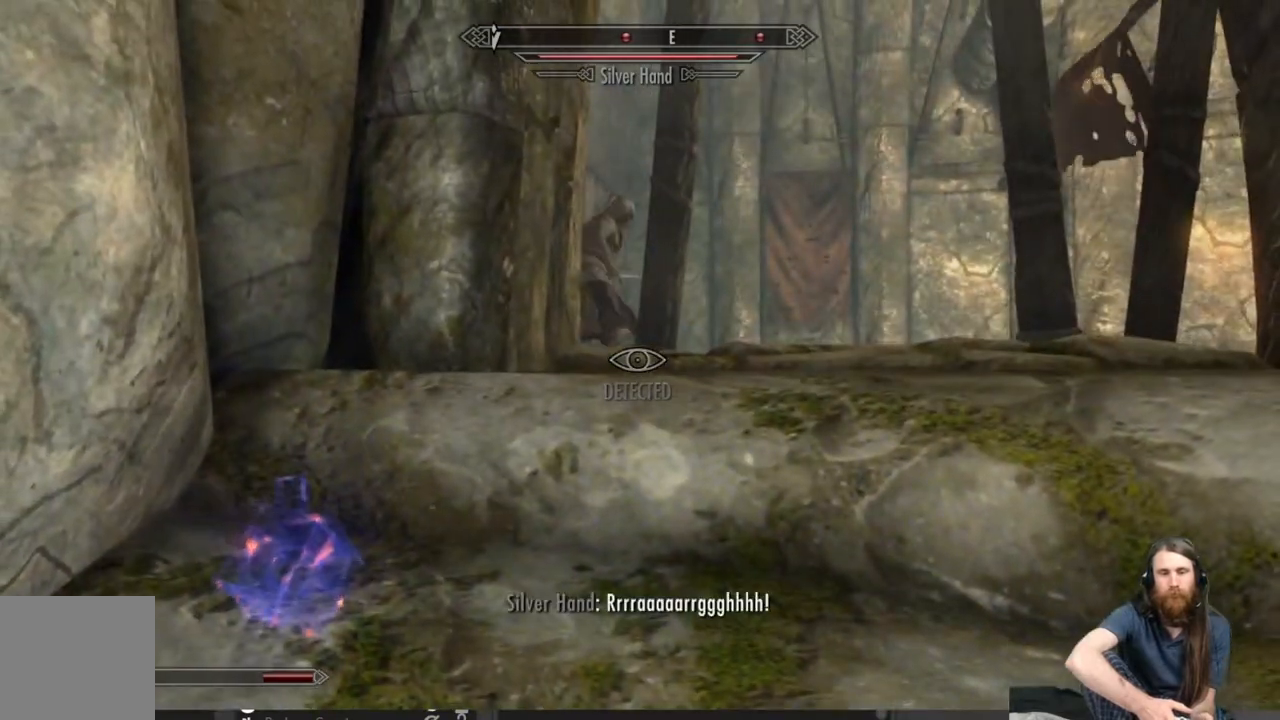
{"buttons": [], "left_stick": "up", "right_stick": "center", "events": [[33, "left_stick", "up"], [83, "left_stick", "up-right"], [350, "left_stick", "center"], [417, "left_stick", "up"]]}
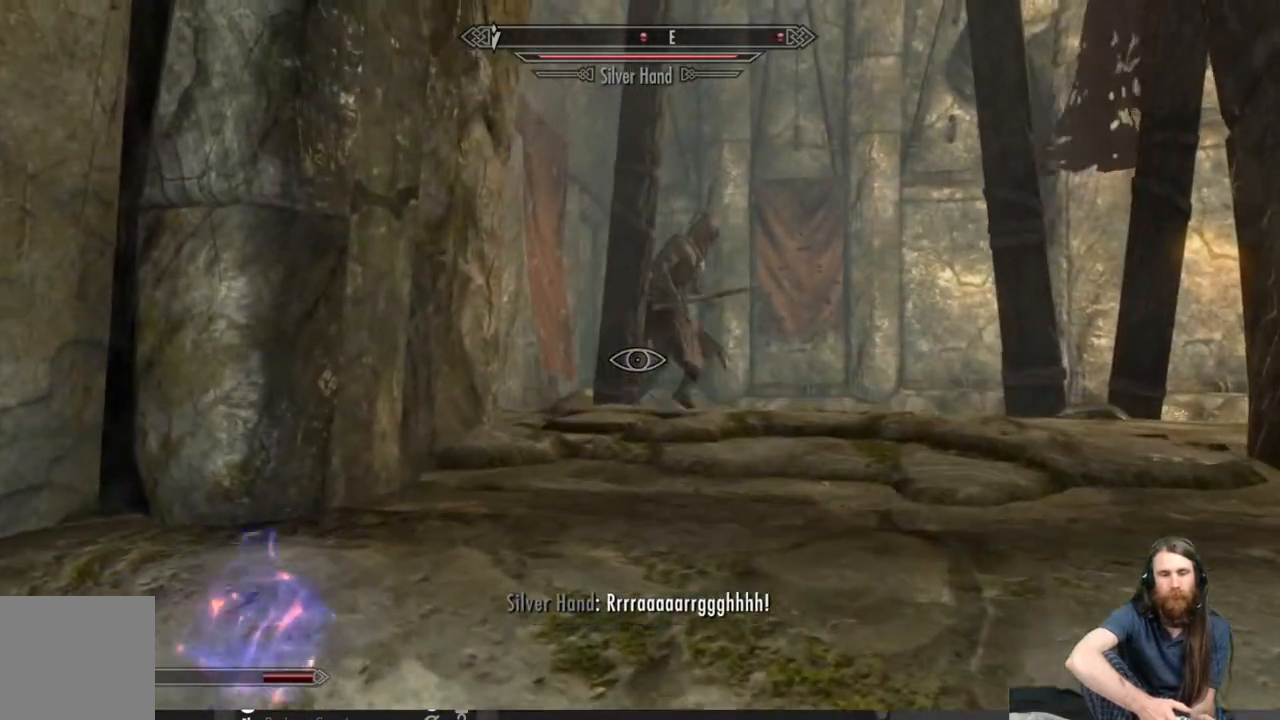
{"buttons": [], "left_stick": "up", "right_stick": "center", "events": [[283, "right_stick", "down"], [483, "right_stick", "center"]]}
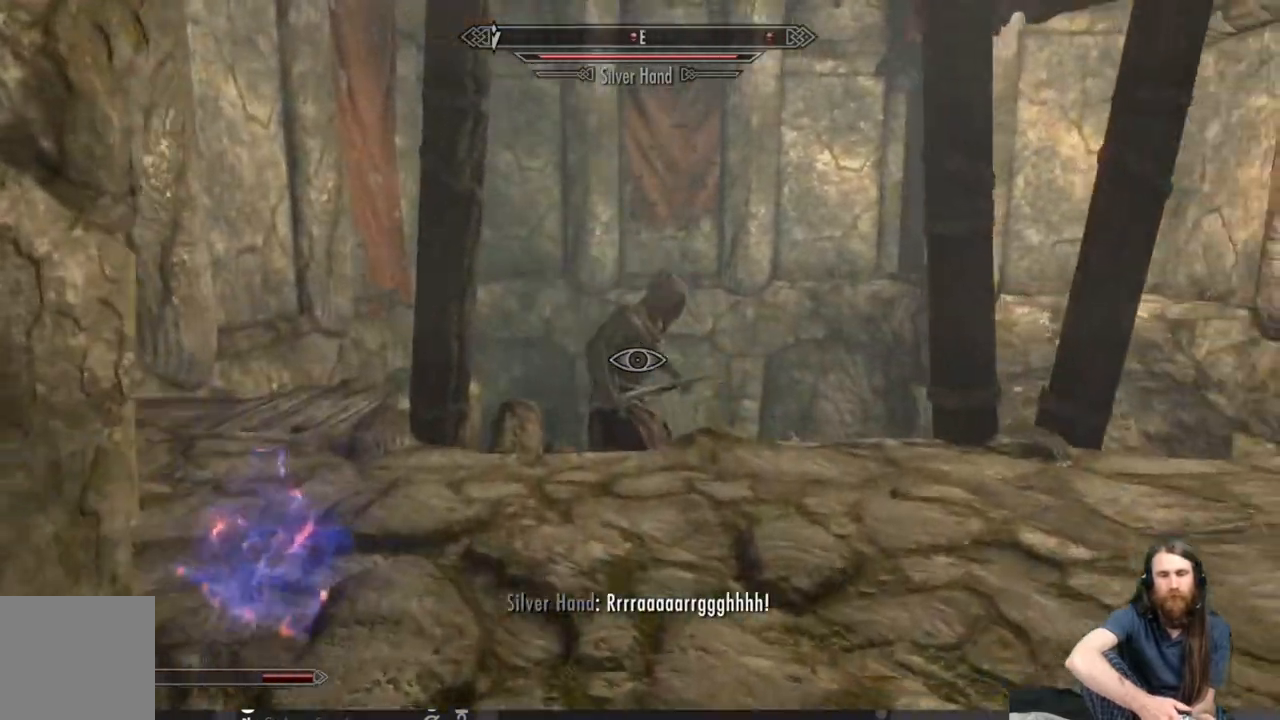
{"buttons": [], "left_stick": "up-left", "right_stick": "down-right", "events": [[200, "right_stick", "down"], [267, "right_stick", "down-right"], [450, "left_stick", "up-left"]]}
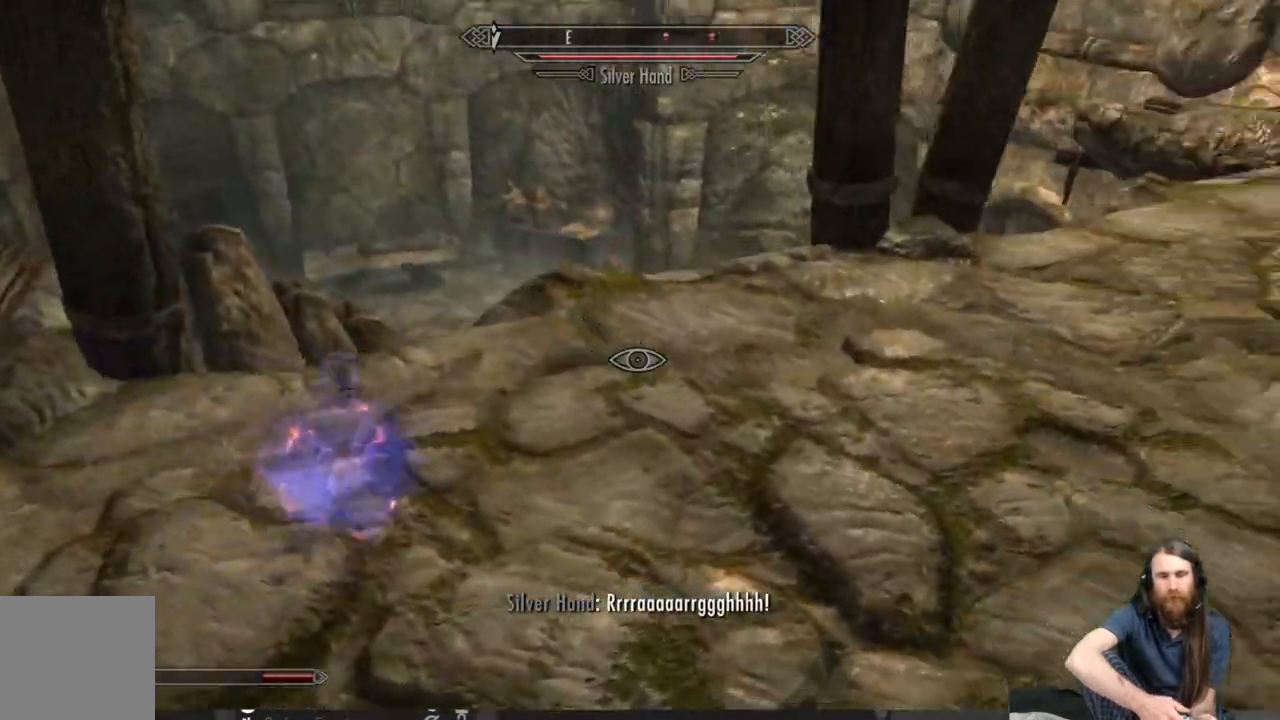
{"buttons": [], "left_stick": "left", "right_stick": "center", "events": [[50, "left_stick", "left"], [83, "right_stick", "center"], [300, "right_stick", "up-right"], [450, "right_stick", "center"]]}
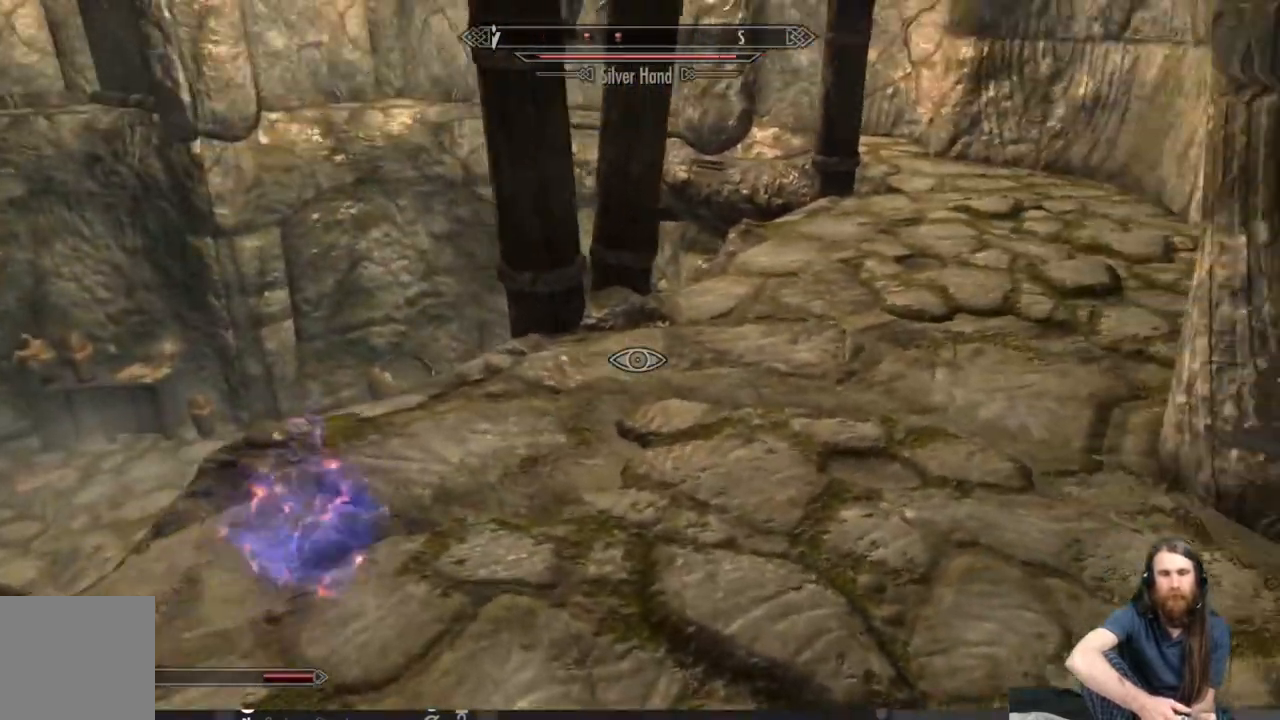
{"buttons": [], "left_stick": "down-left", "right_stick": "center", "events": [[217, "left_stick", "down-left"]]}
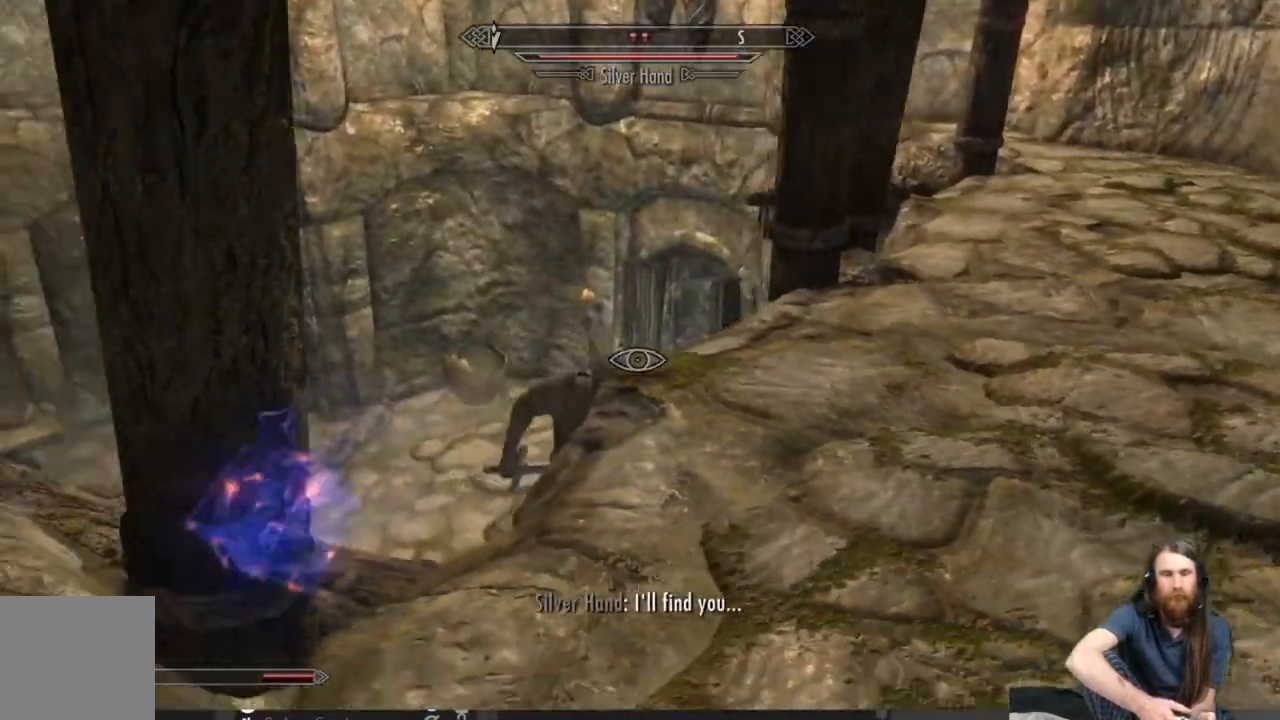
{"buttons": [], "left_stick": "left", "right_stick": "right", "events": [[350, "left_stick", "left"], [400, "right_stick", "right"]]}
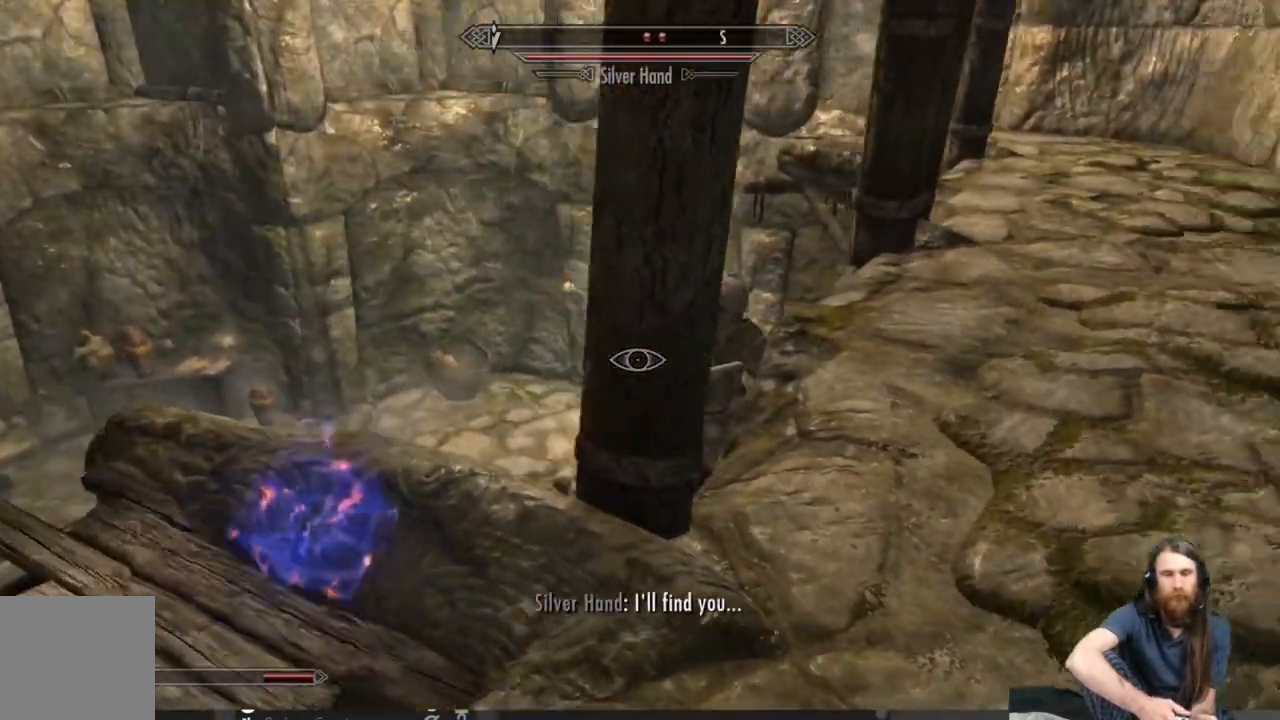
{"buttons": [], "left_stick": "center", "right_stick": "center", "events": [[83, "right_stick", "center"], [200, "right_stick", "down-right"], [333, "right_stick", "center"], [450, "left_stick", "center"]]}
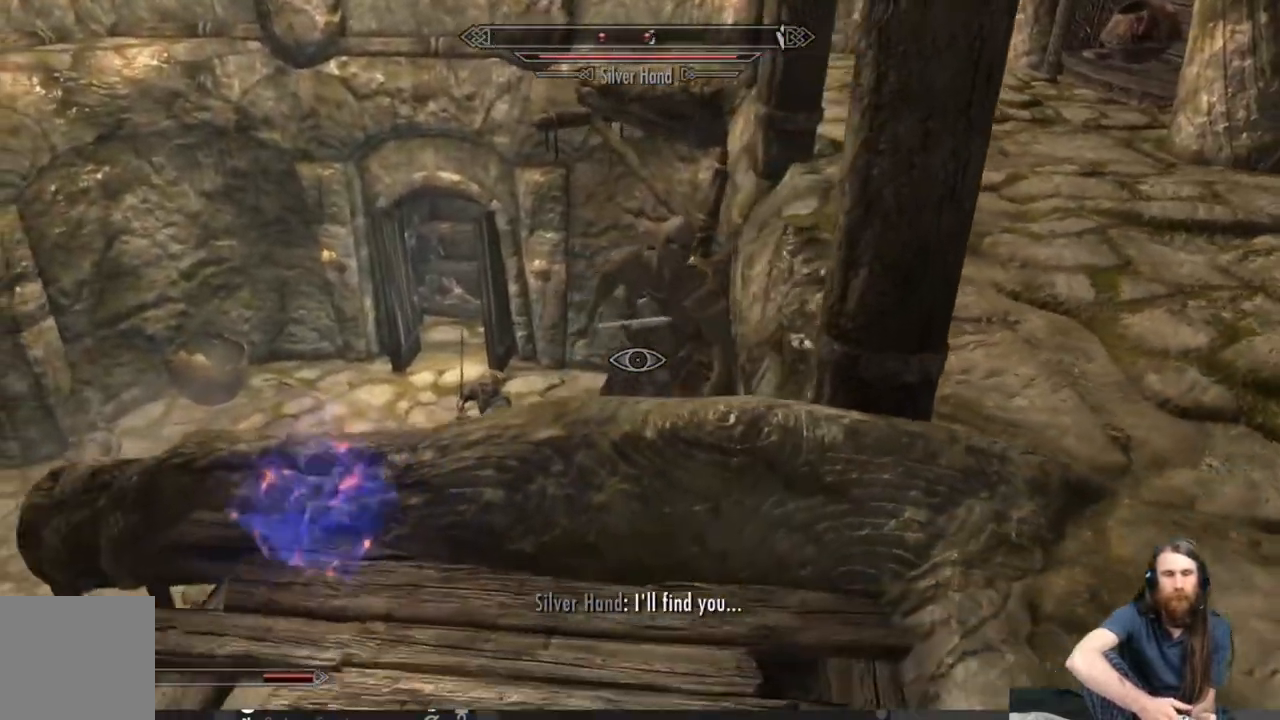
{"buttons": [], "left_stick": "center", "right_stick": "center", "events": [[133, "right_stick", "right"], [217, "left_stick", "up"], [367, "left_stick", "center"], [367, "right_stick", "center"]]}
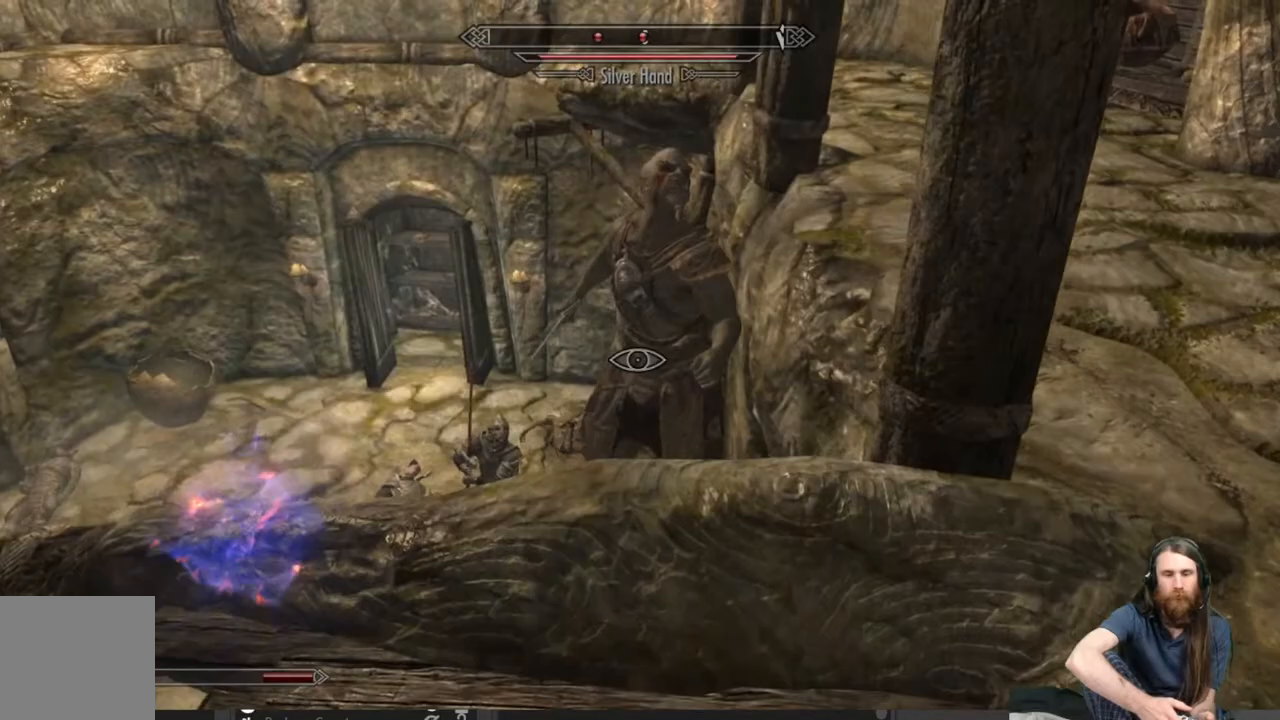
{"buttons": [], "left_stick": "down-right", "right_stick": "up", "events": [[167, "left_stick", "down-right"], [283, "right_stick", "up"]]}
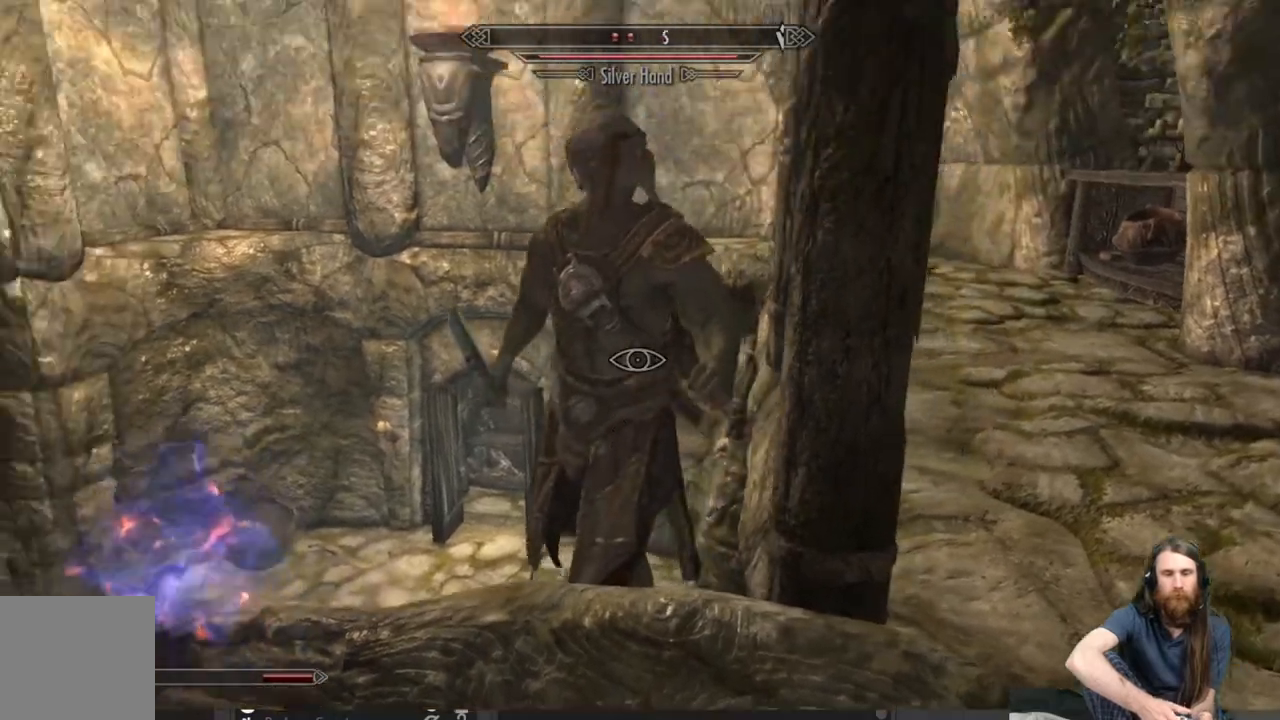
{"buttons": [], "left_stick": "down", "right_stick": "center", "events": [[200, "right_stick", "center"], [500, "left_stick", "down"]]}
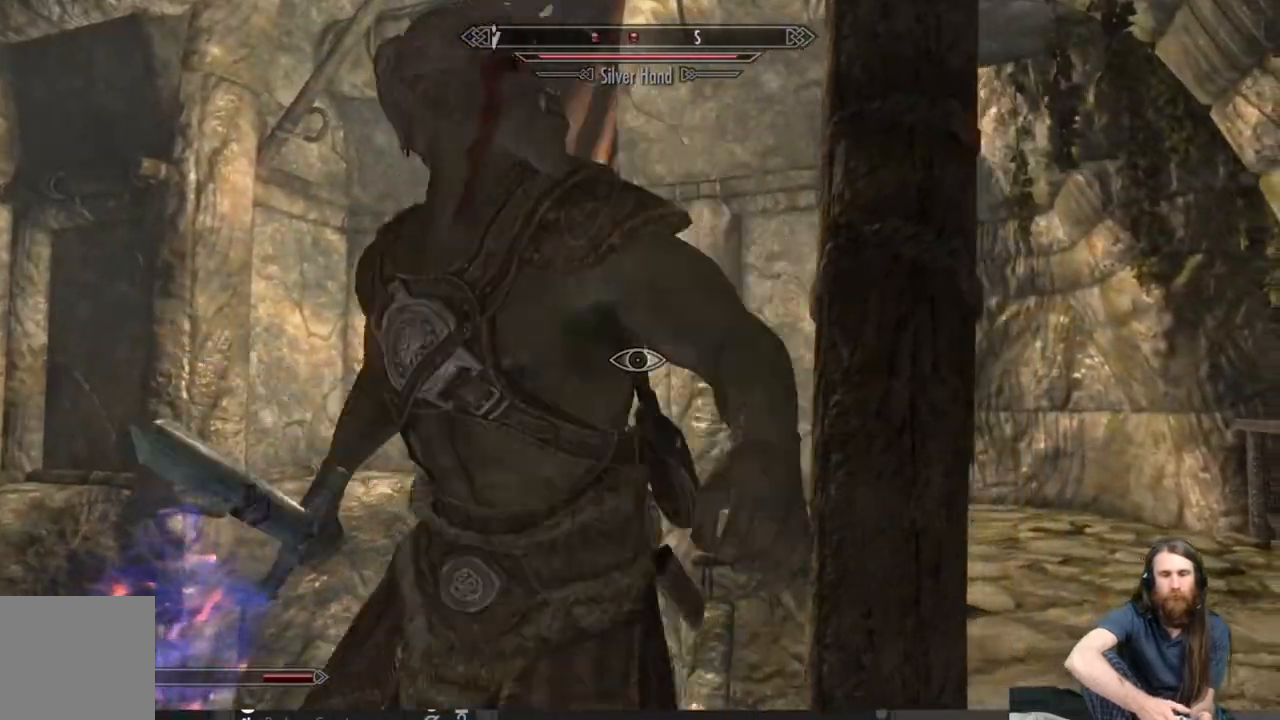
{"buttons": [], "left_stick": "center", "right_stick": "center", "events": [[183, "left_stick", "center"]]}
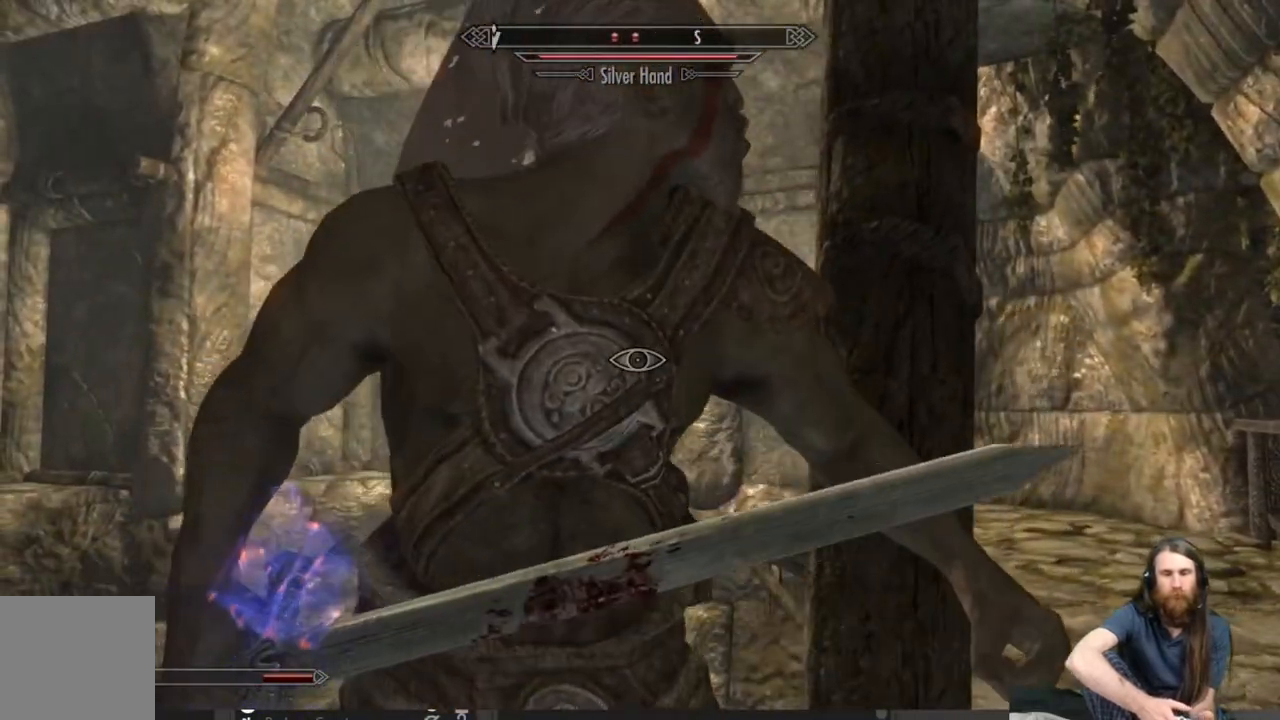
{"buttons": [], "left_stick": "center", "right_stick": "center", "events": []}
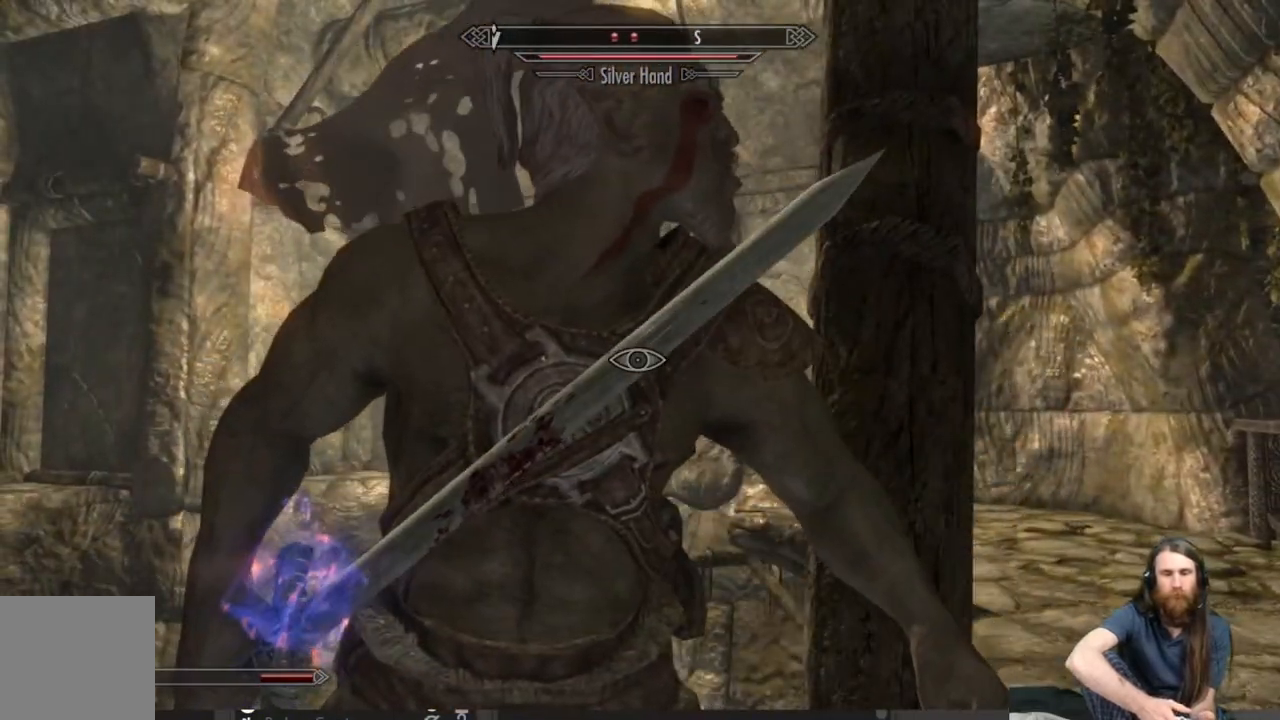
{"buttons": [], "left_stick": "right", "right_stick": "center", "events": [[167, "right_stick", "left"], [200, "left_stick", "right"], [283, "right_stick", "center"]]}
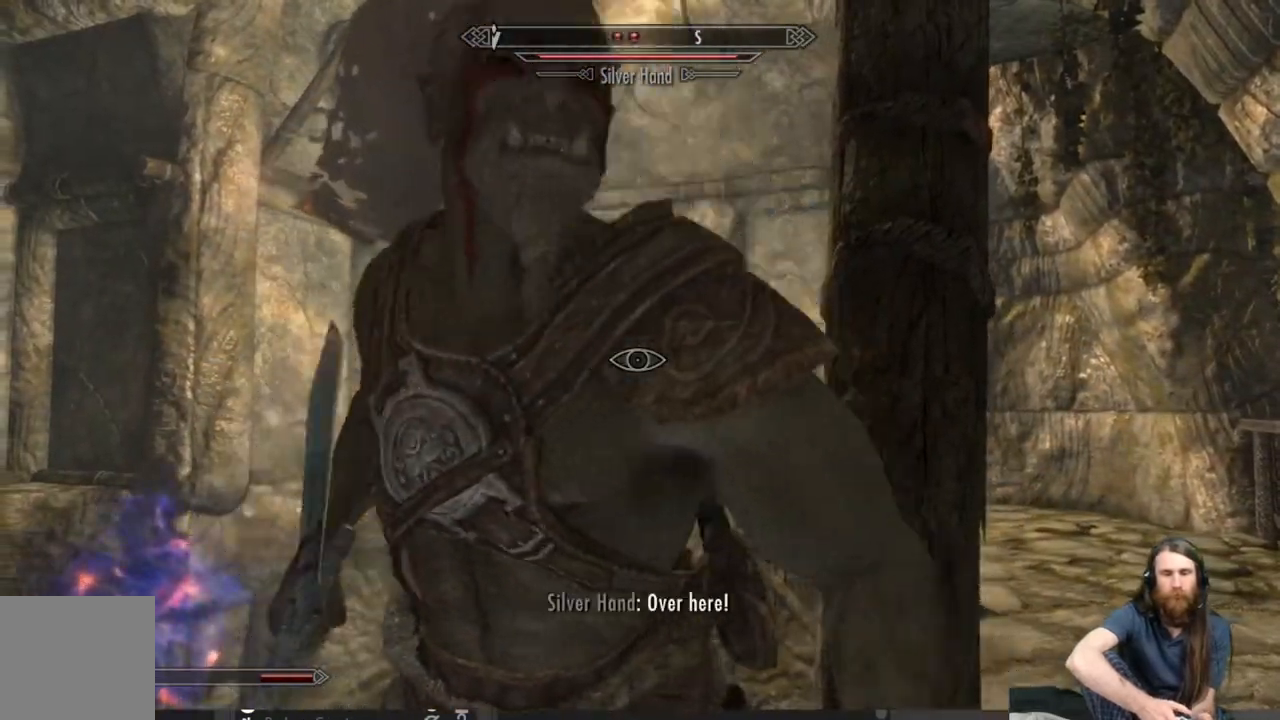
{"buttons": [], "left_stick": "center", "right_stick": "right", "events": [[33, "right_stick", "left"], [200, "right_stick", "center"], [467, "left_stick", "center"], [467, "right_stick", "right"]]}
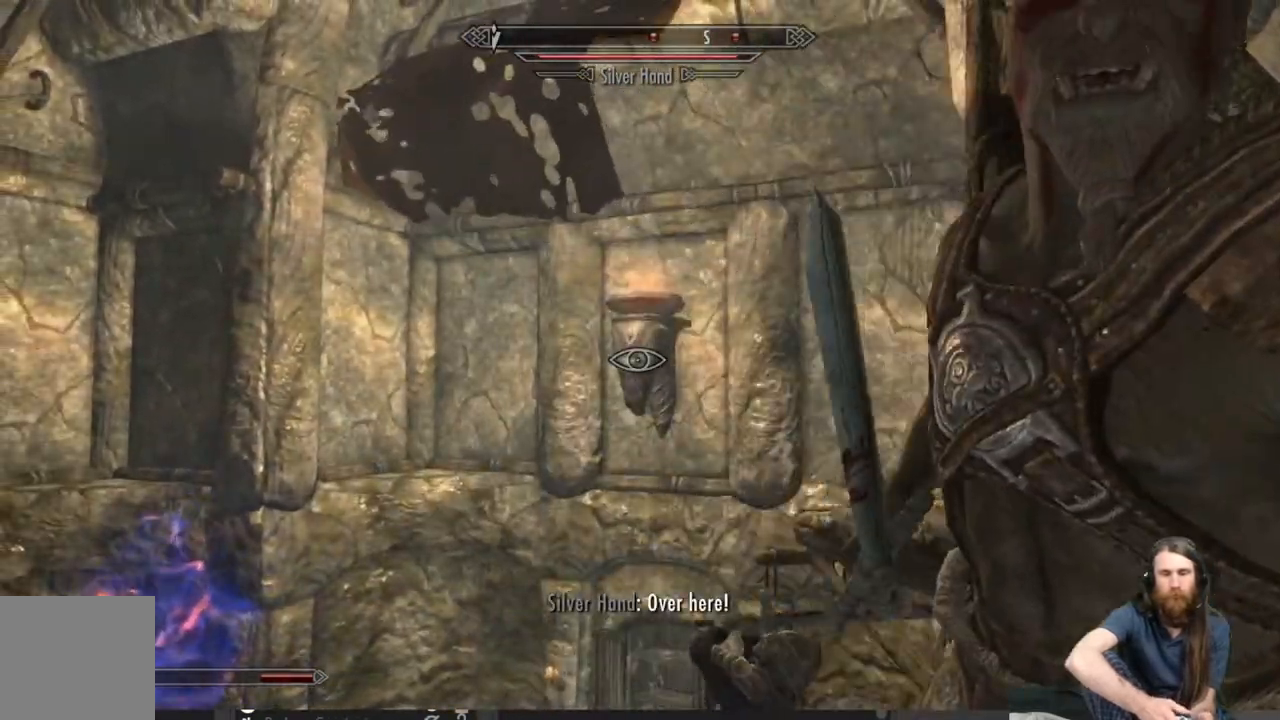
{"buttons": [], "left_stick": "left", "right_stick": "right", "events": [[183, "right_stick", "center"], [200, "left_stick", "left"], [333, "right_stick", "right"]]}
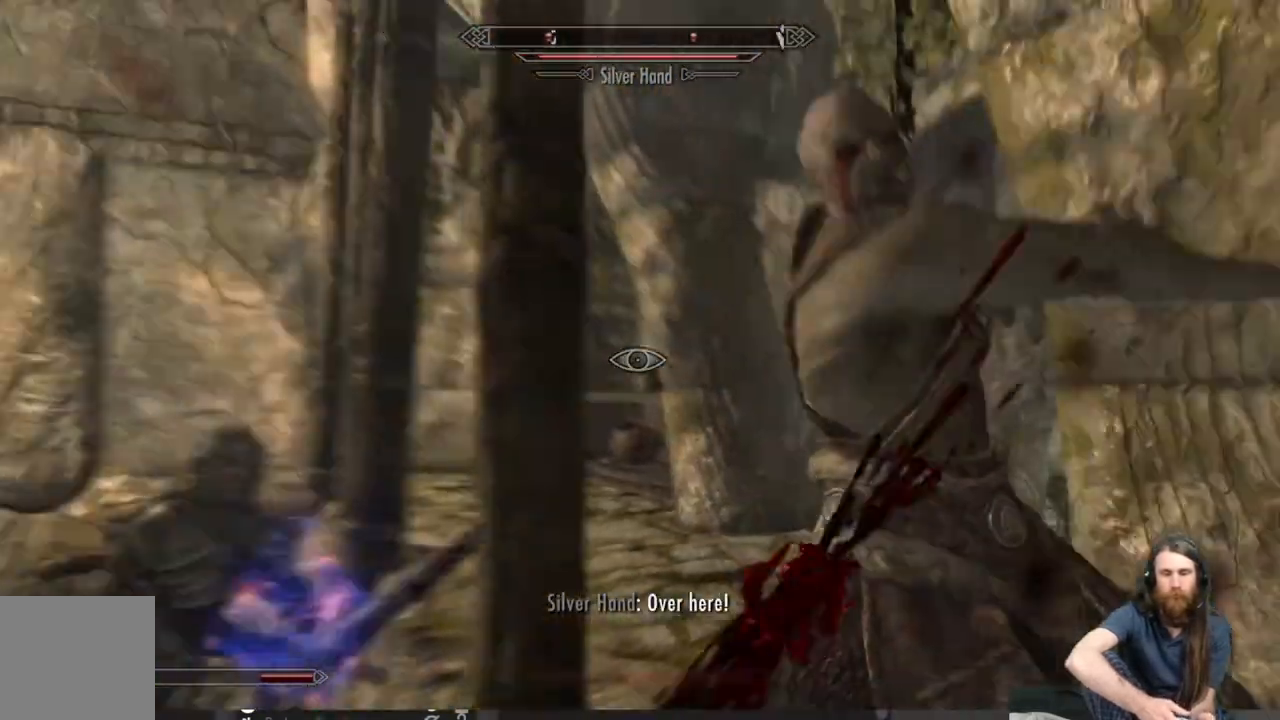
{"buttons": [], "left_stick": "left", "right_stick": "down", "events": [[17, "right_stick", "center"], [317, "right_stick", "down"]]}
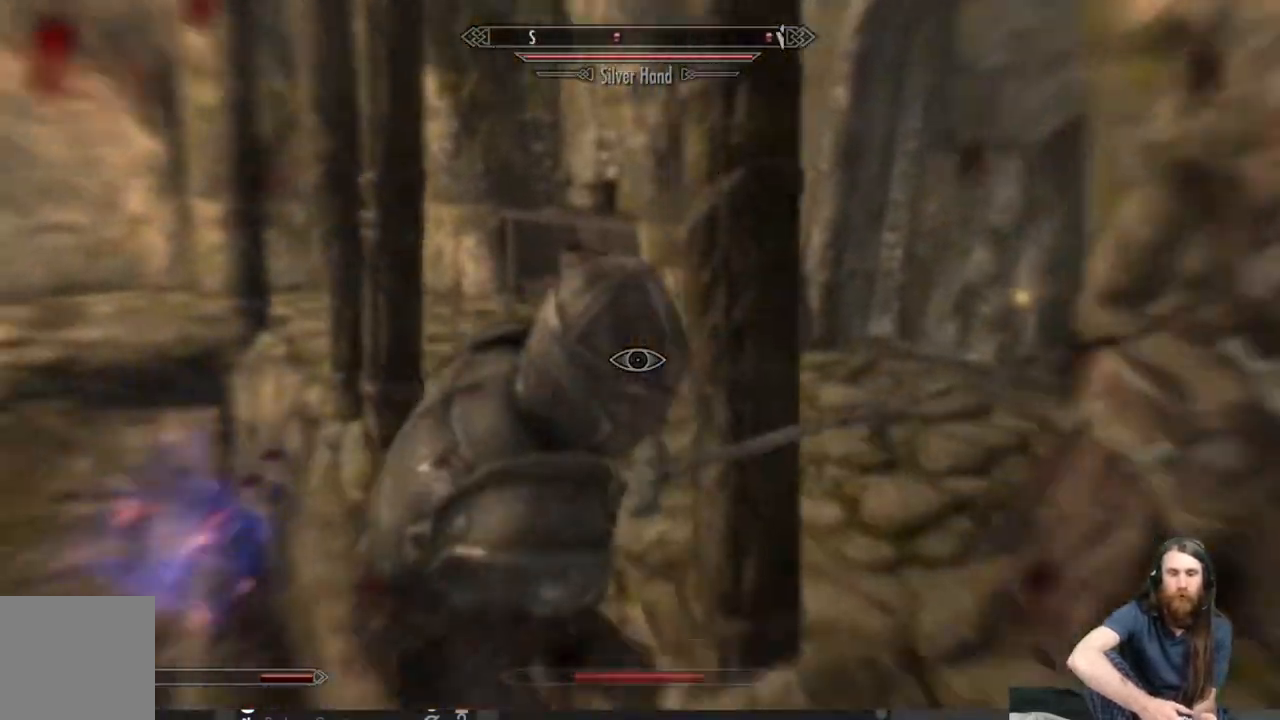
{"buttons": [], "left_stick": "up-left", "right_stick": "left", "events": [[117, "right_stick", "down-left"], [417, "right_stick", "left"], [467, "left_stick", "up-left"]]}
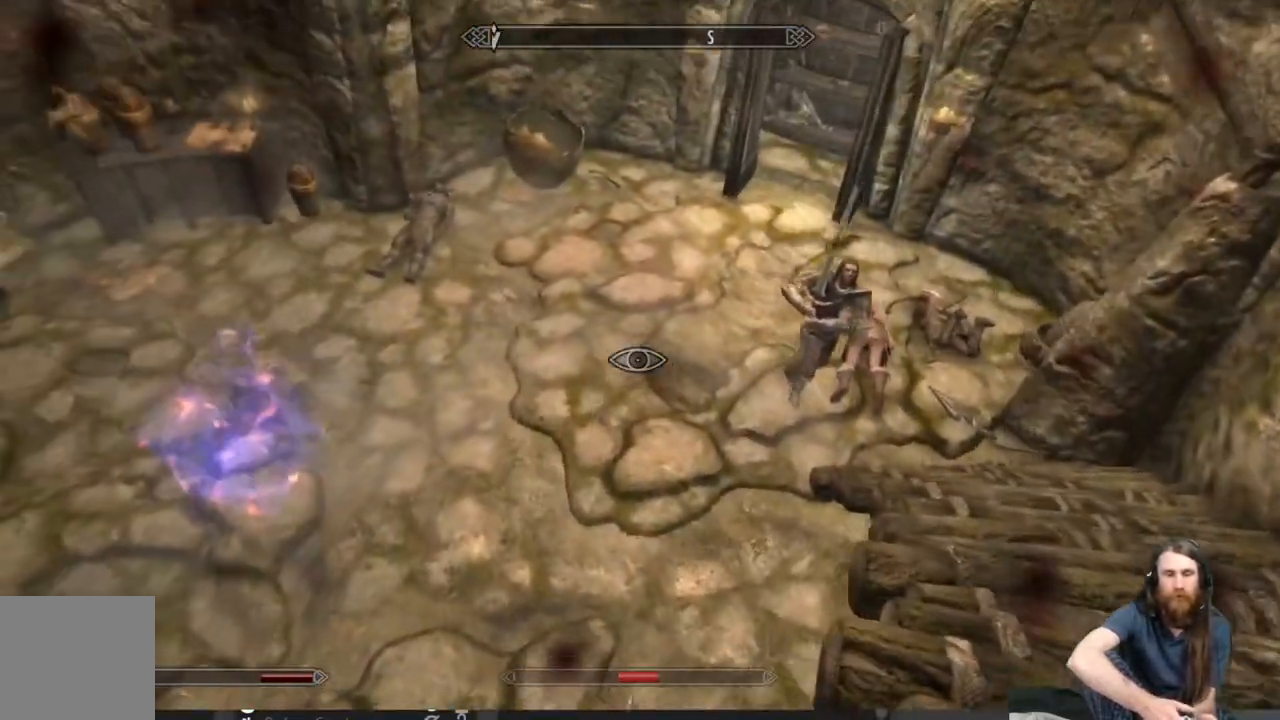
{"buttons": [], "left_stick": "up-left", "right_stick": "center", "events": [[33, "right_stick", "center"], [83, "right_stick", "up"], [333, "right_stick", "center"]]}
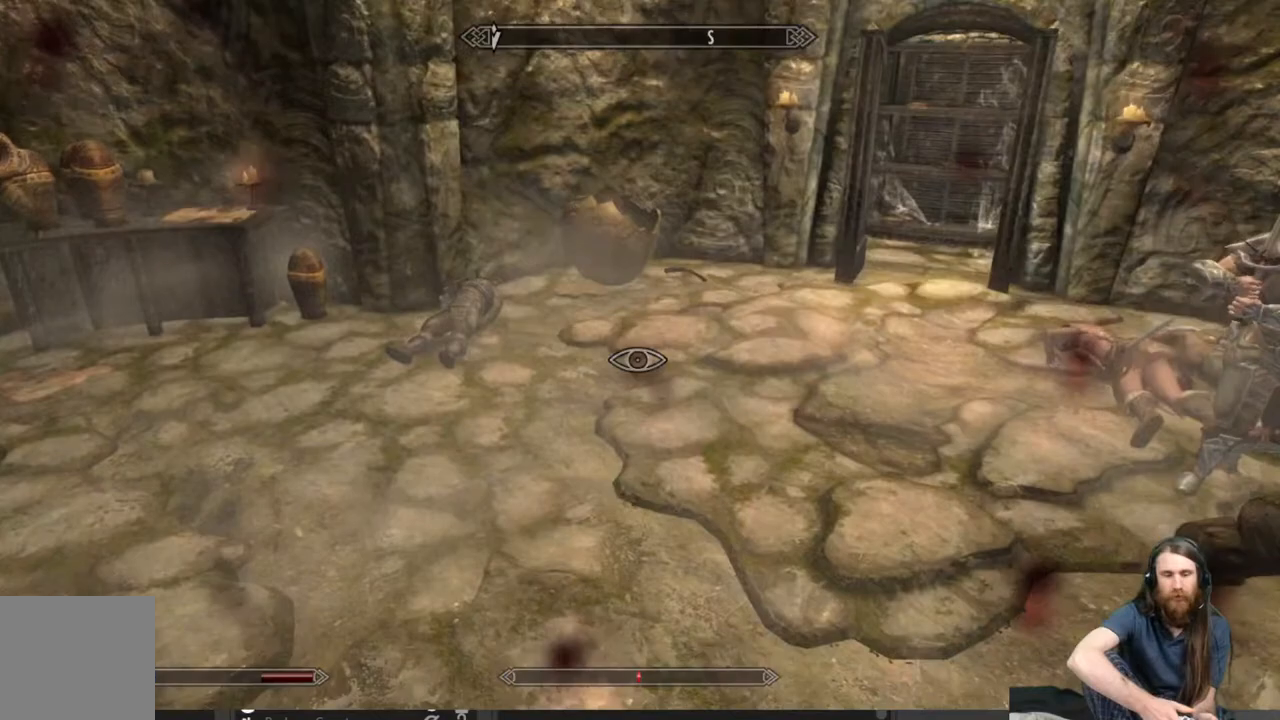
{"buttons": ["L2"], "left_stick": "left", "right_stick": "center", "events": [[67, "right_stick", "up-right"], [333, "left_stick", "left"], [333, "right_stick", "center"], [400, "L2", "down"]]}
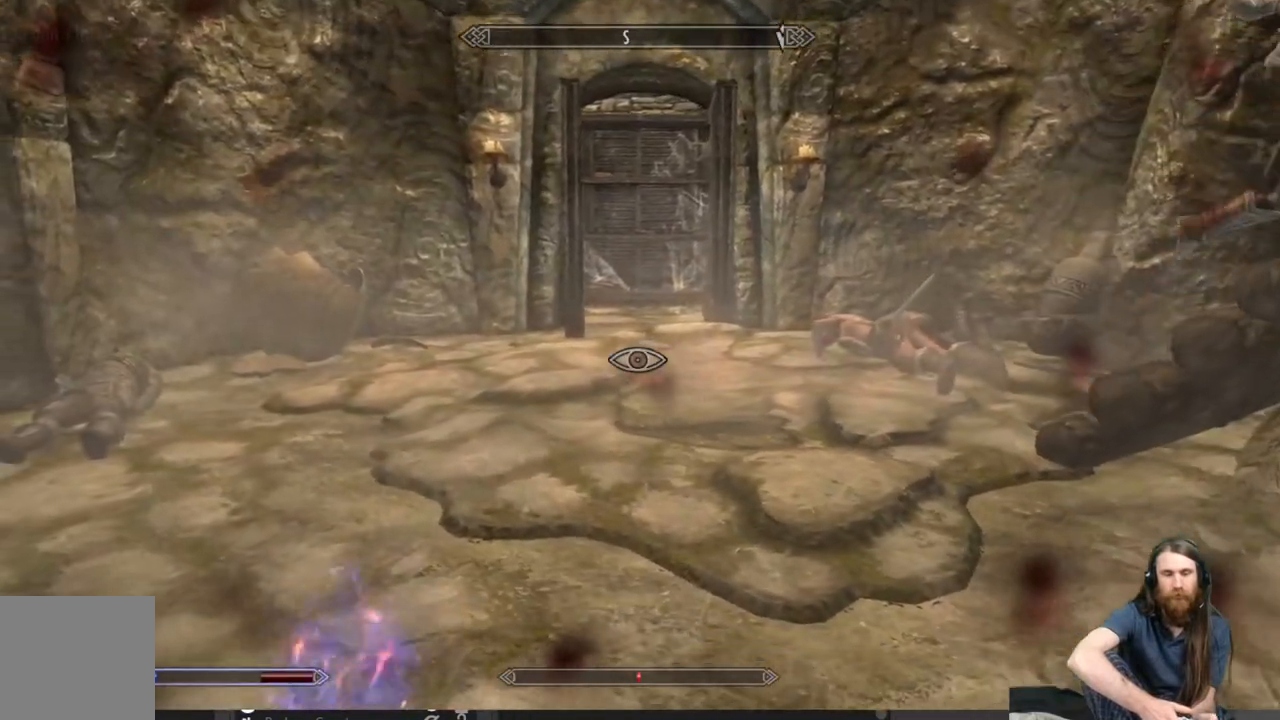
{"buttons": ["L2"], "left_stick": "down-left", "right_stick": "center", "events": [[33, "right_stick", "right"], [417, "right_stick", "center"], [433, "left_stick", "down-left"]]}
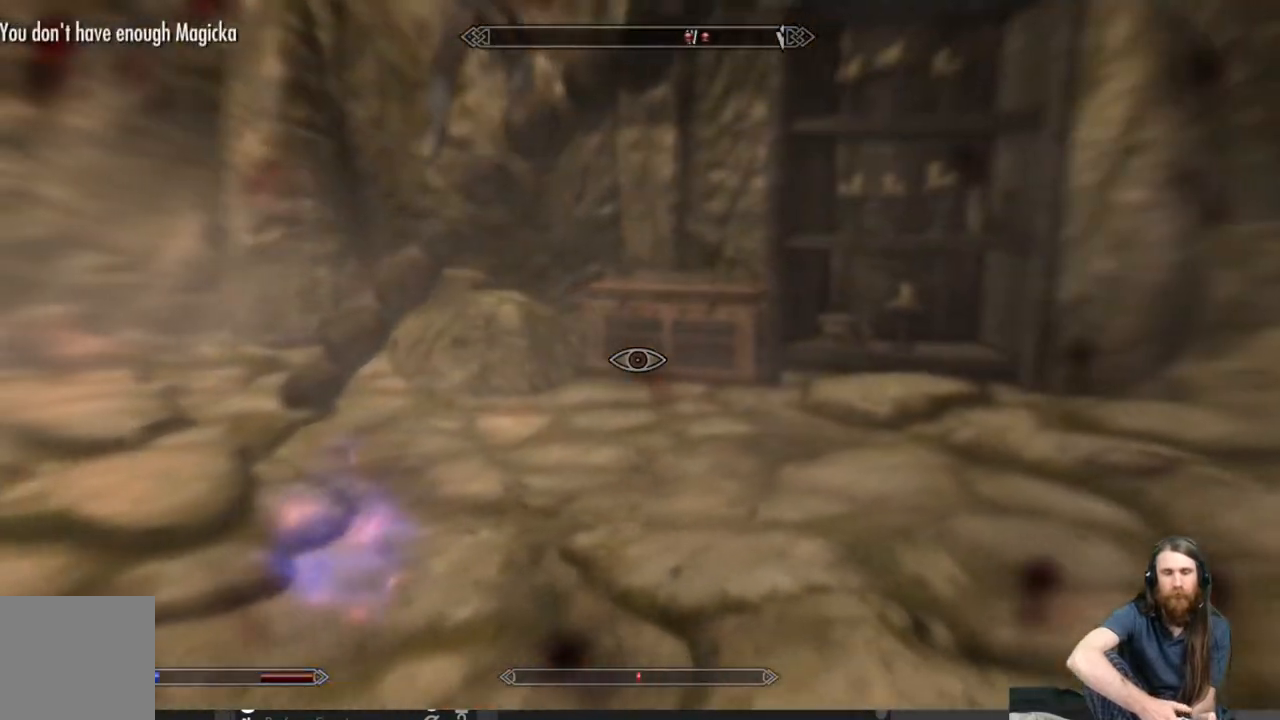
{"buttons": [], "left_stick": "down-left", "right_stick": "up-right", "events": [[150, "right_stick", "up-right"], [217, "L2", "up"], [250, "right_stick", "center"], [483, "right_stick", "up-right"]]}
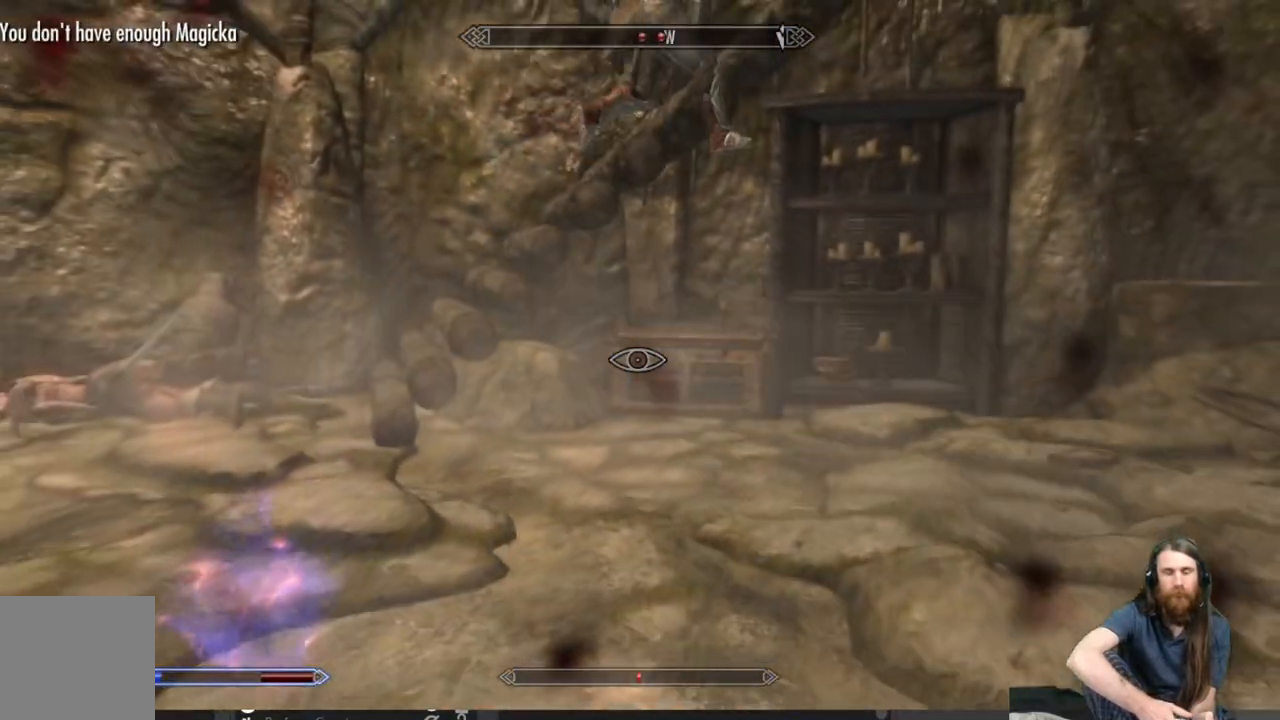
{"buttons": [], "left_stick": "right", "right_stick": "center", "events": [[33, "left_stick", "down-right"], [217, "right_stick", "right"], [267, "left_stick", "right"], [500, "right_stick", "center"]]}